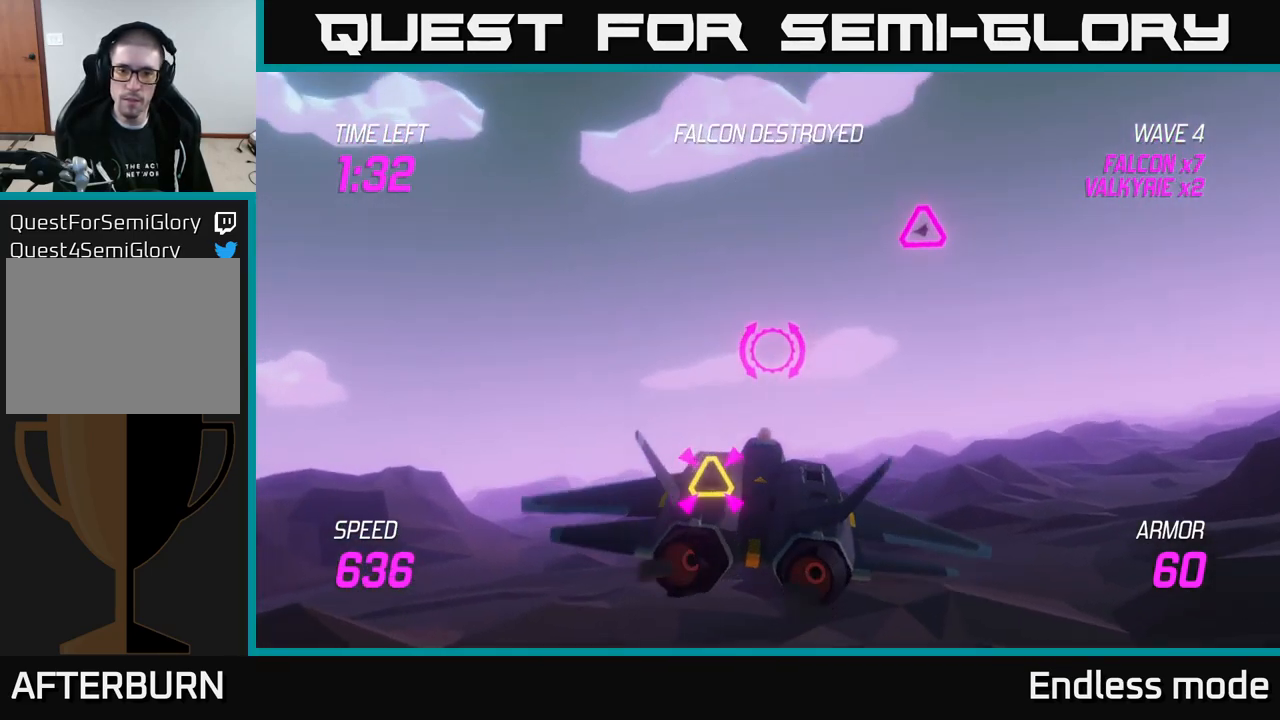
Gameplay with a controller (Xbox layout); each line is a JSON object with the inputs held at the frame after it. "events" lists button and stick changes between this image and that frame as [ms after this image, input, new state], when the widget could be followed in between.
{"buttons": [], "left_stick": "center", "right_stick": "center", "events": [[17, "left_stick", "down"], [50, "R2", "up"], [67, "left_stick", "down-right"], [167, "R2", "down"], [217, "left_stick", "center"], [250, "R2", "up"], [350, "left_stick", "right"], [383, "L2", "up"], [467, "left_stick", "center"]]}
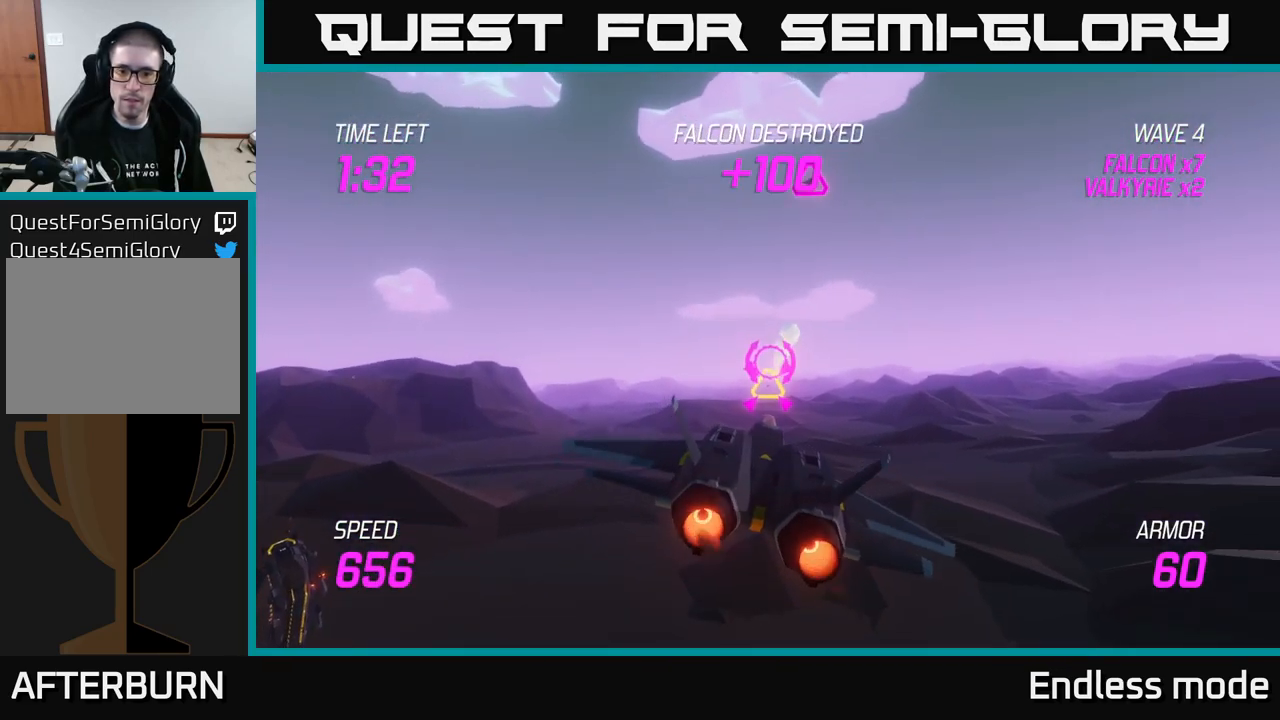
{"buttons": [], "left_stick": "up-left", "right_stick": "center", "events": [[17, "left_stick", "up-left"]]}
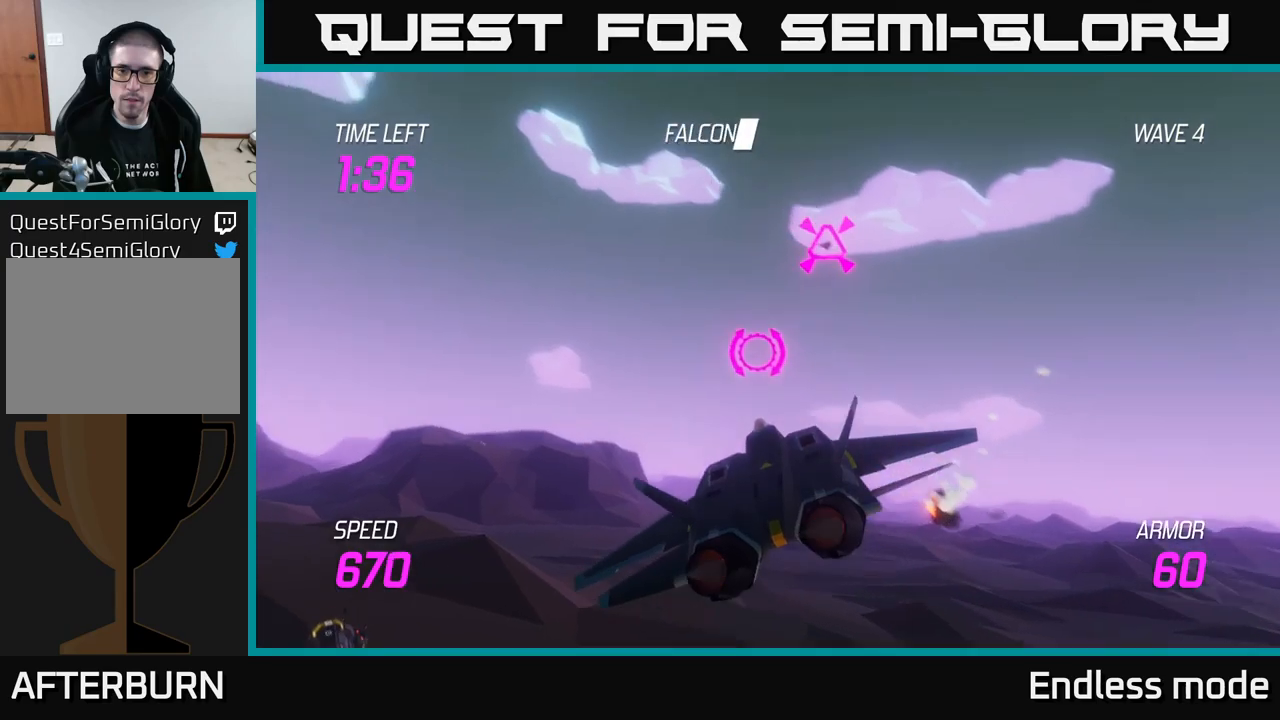
{"buttons": [], "left_stick": "down-left", "right_stick": "center", "events": [[150, "R2", "down"], [250, "left_stick", "down-left"], [267, "R2", "up"], [350, "R2", "down"], [450, "R2", "up"]]}
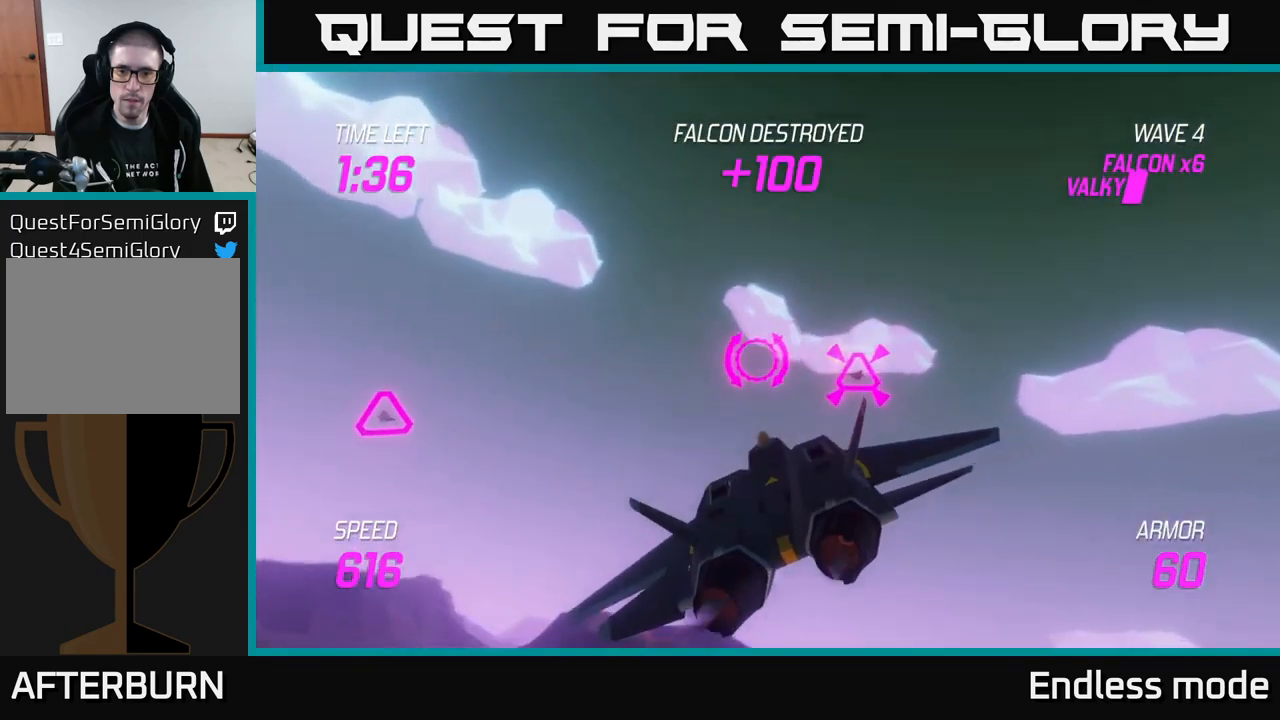
{"buttons": [], "left_stick": "right", "right_stick": "center", "events": [[150, "left_stick", "up-left"], [300, "left_stick", "right"], [367, "R2", "down"], [484, "R2", "up"]]}
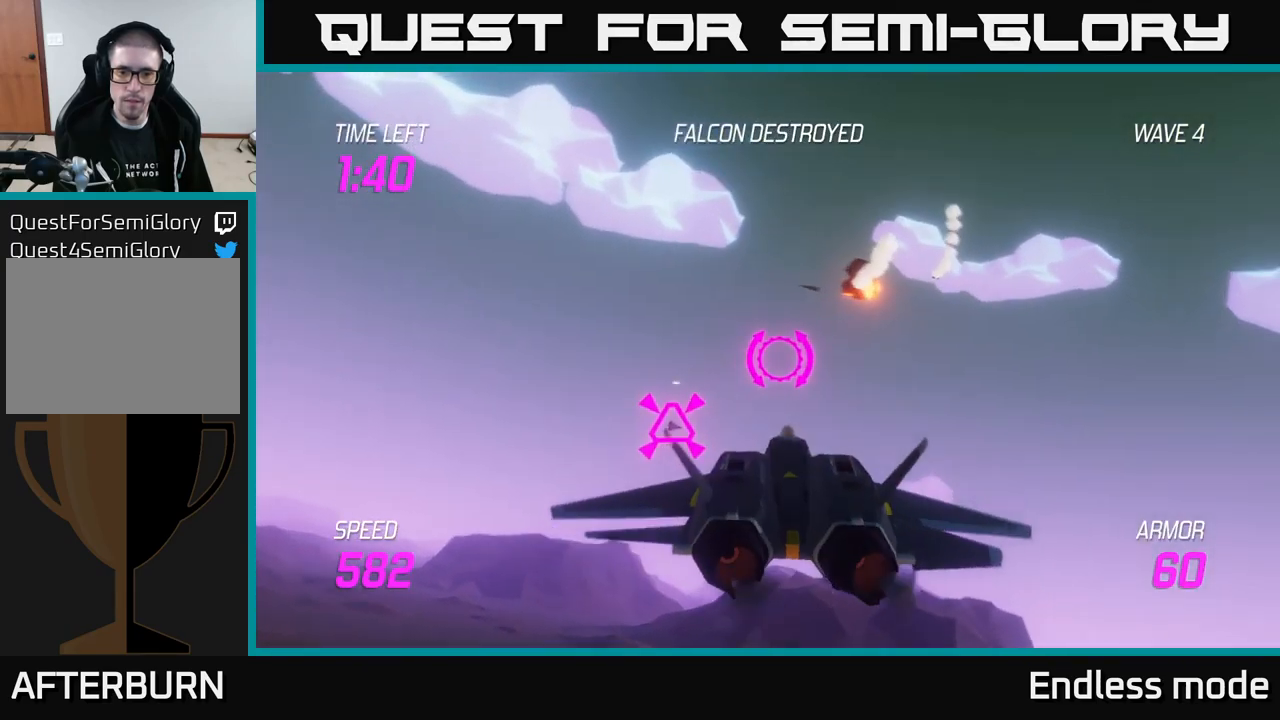
{"buttons": [], "left_stick": "right", "right_stick": "center", "events": [[17, "left_stick", "center"], [67, "R2", "down"], [134, "left_stick", "down-right"], [200, "R2", "up"], [367, "left_stick", "right"]]}
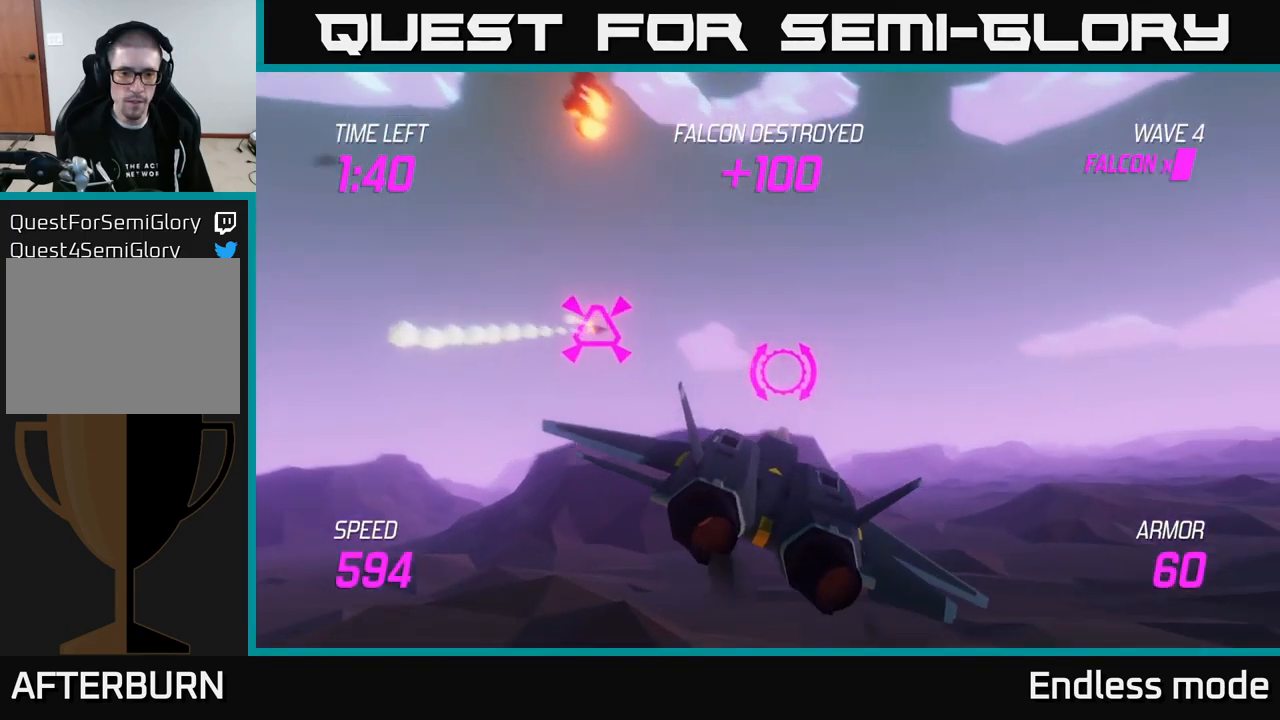
{"buttons": [], "left_stick": "left", "right_stick": "center", "events": [[417, "left_stick", "left"]]}
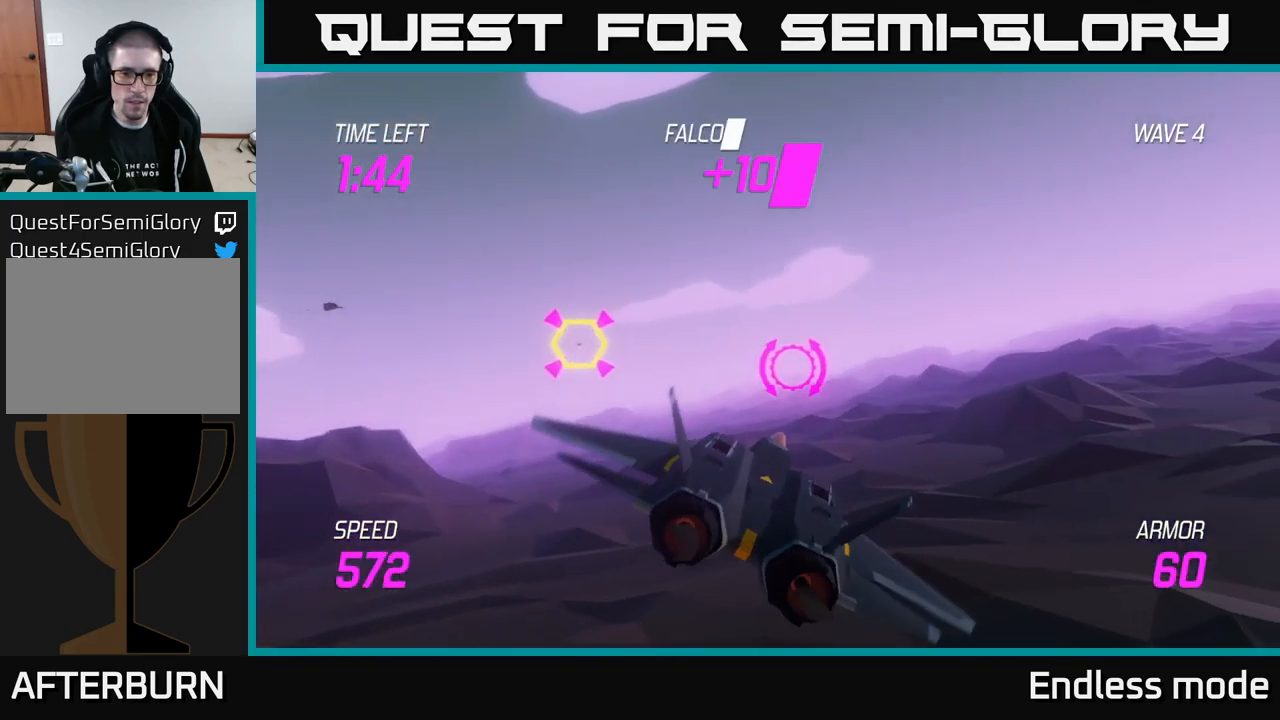
{"buttons": ["R2"], "left_stick": "center", "right_stick": "center", "events": [[50, "R2", "down"], [167, "R2", "up"], [200, "left_stick", "up-right"], [250, "R2", "down"], [367, "left_stick", "center"], [384, "R2", "up"], [450, "R2", "down"]]}
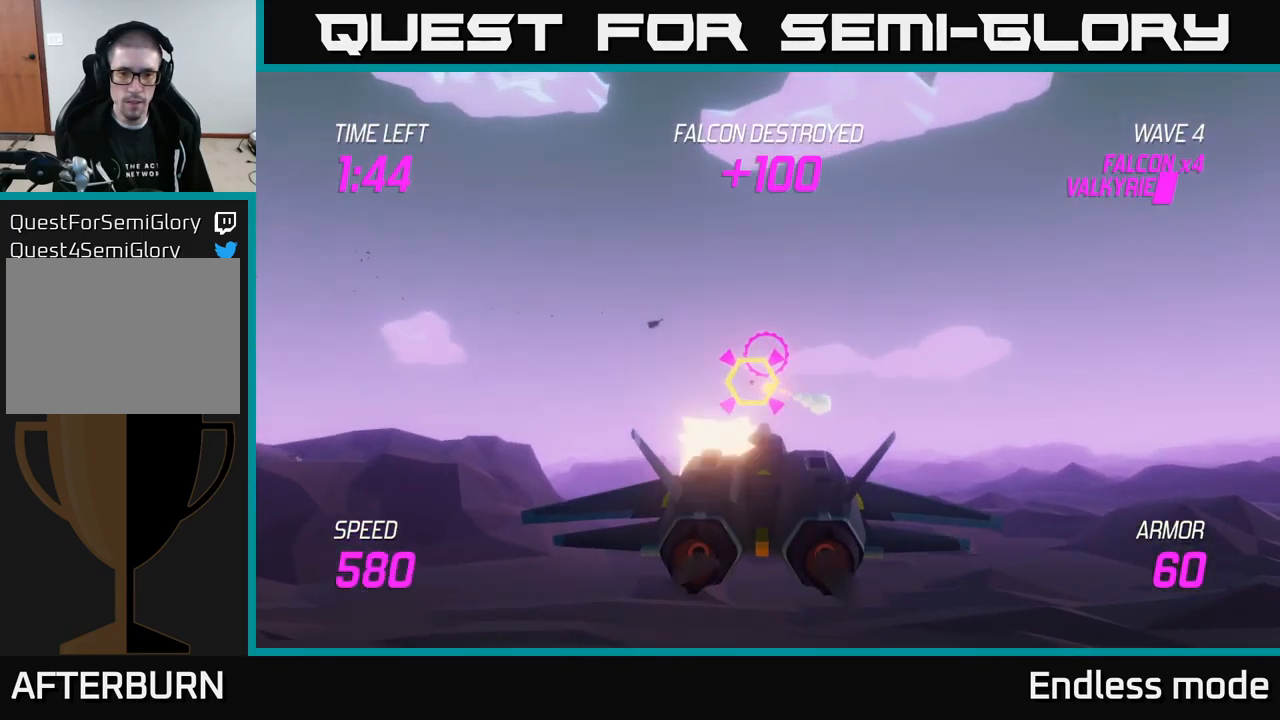
{"buttons": [], "left_stick": "right", "right_stick": "center", "events": [[50, "R2", "up"], [100, "left_stick", "right"], [150, "R2", "down"], [250, "left_stick", "center"], [267, "R2", "up"], [350, "R2", "down"], [417, "left_stick", "right"], [484, "R2", "up"]]}
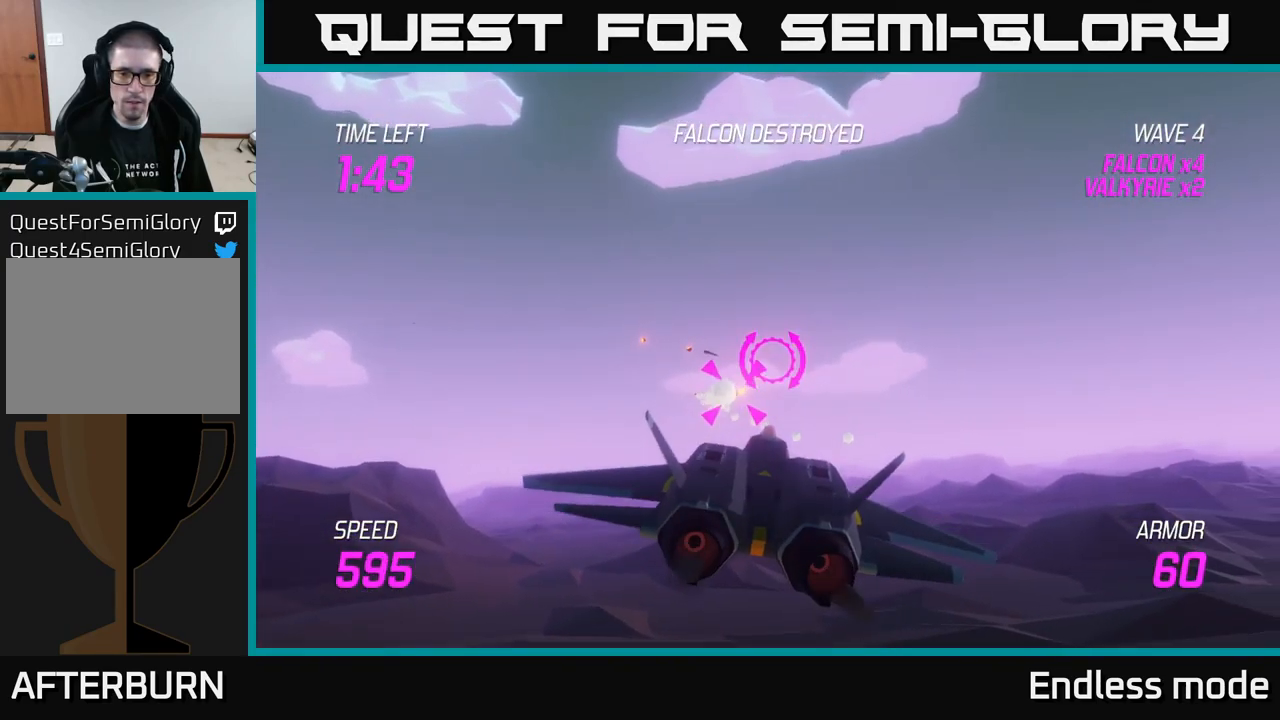
{"buttons": [], "left_stick": "up", "right_stick": "center", "events": [[284, "left_stick", "left"], [467, "left_stick", "up"]]}
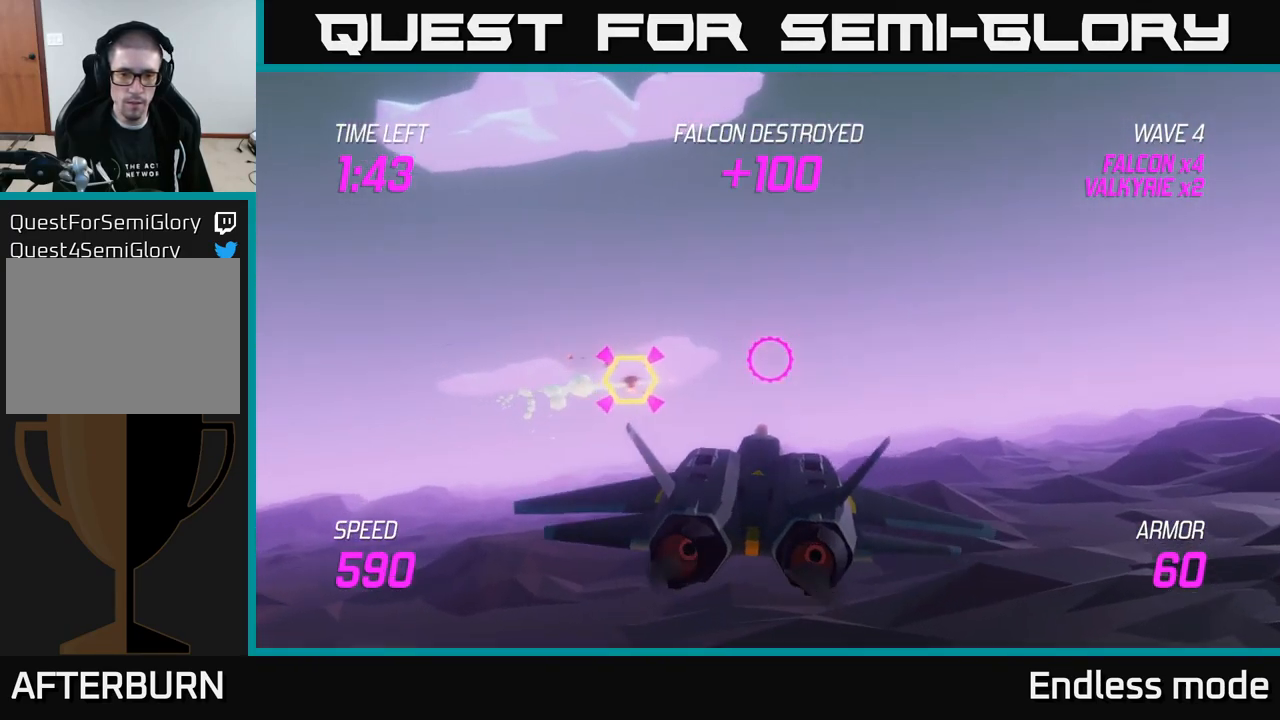
{"buttons": ["L2"], "left_stick": "right", "right_stick": "center", "events": [[67, "R2", "down"], [84, "left_stick", "down-right"], [150, "R2", "up"], [267, "left_stick", "right"], [300, "L2", "down"], [434, "L2", "up"], [484, "L2", "down"]]}
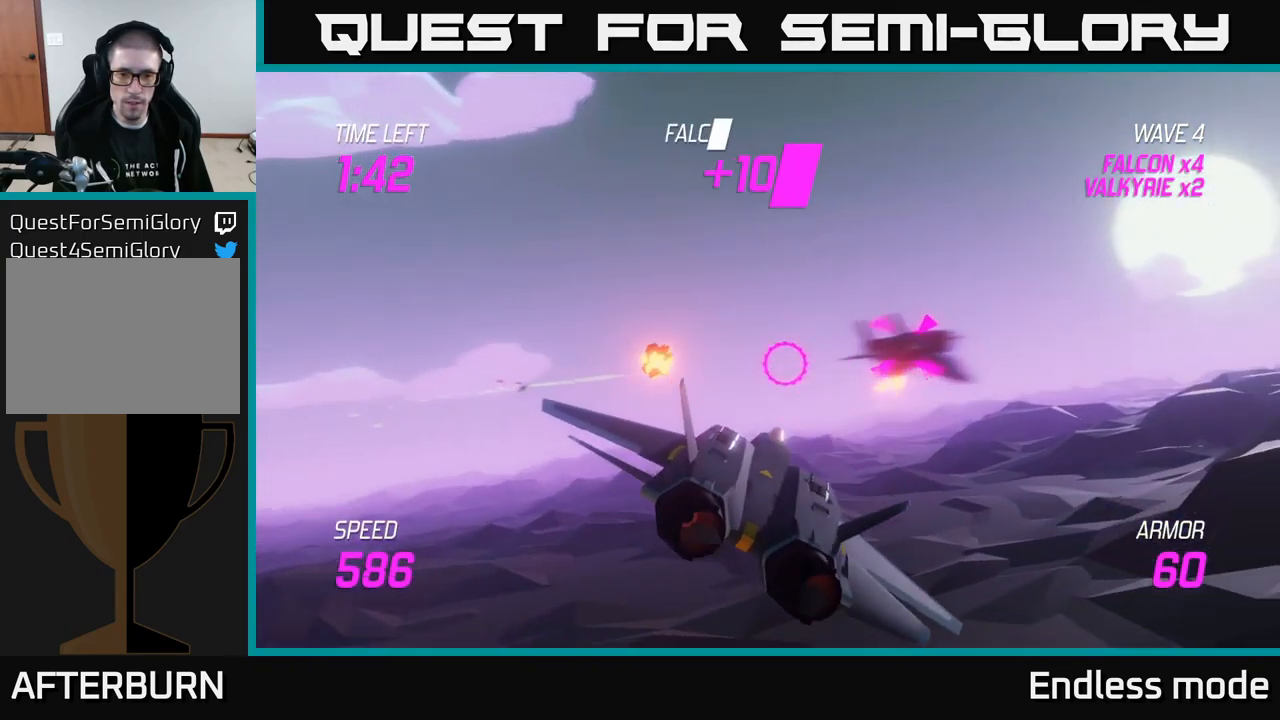
{"buttons": [], "left_stick": "up-right", "right_stick": "center", "events": [[84, "L2", "up"], [450, "left_stick", "up-right"]]}
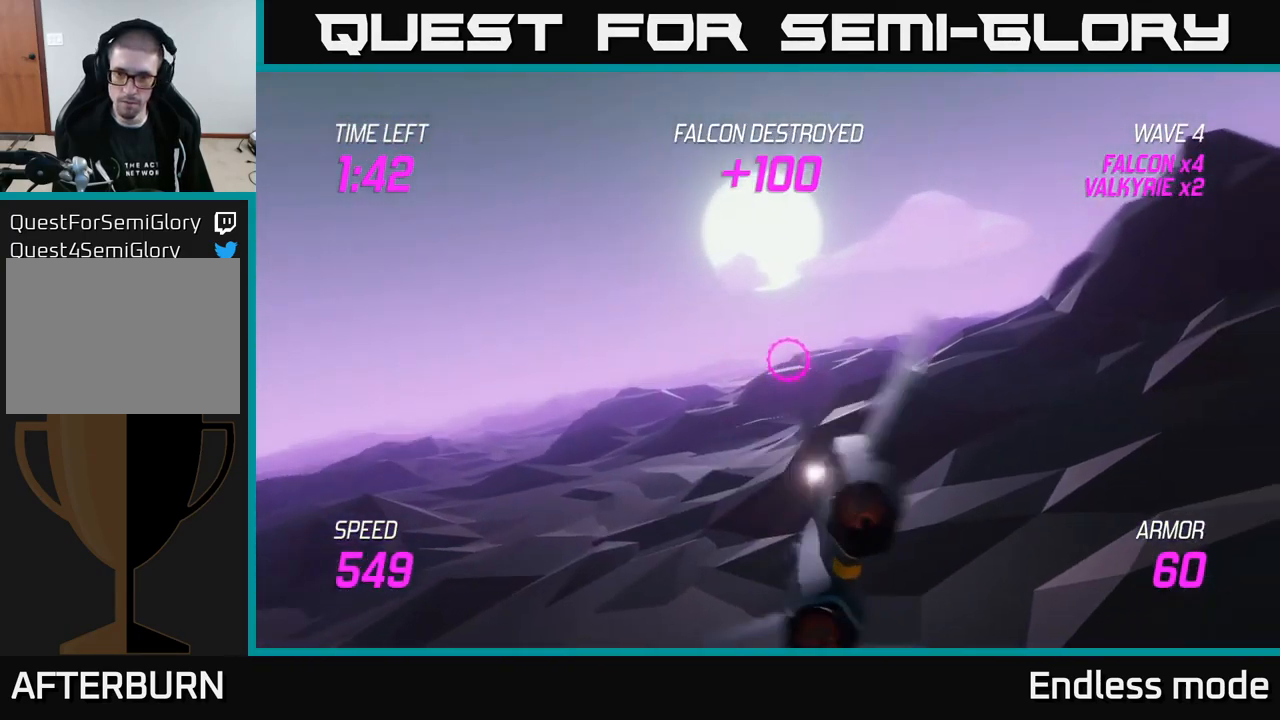
{"buttons": [], "left_stick": "up-right", "right_stick": "center", "events": []}
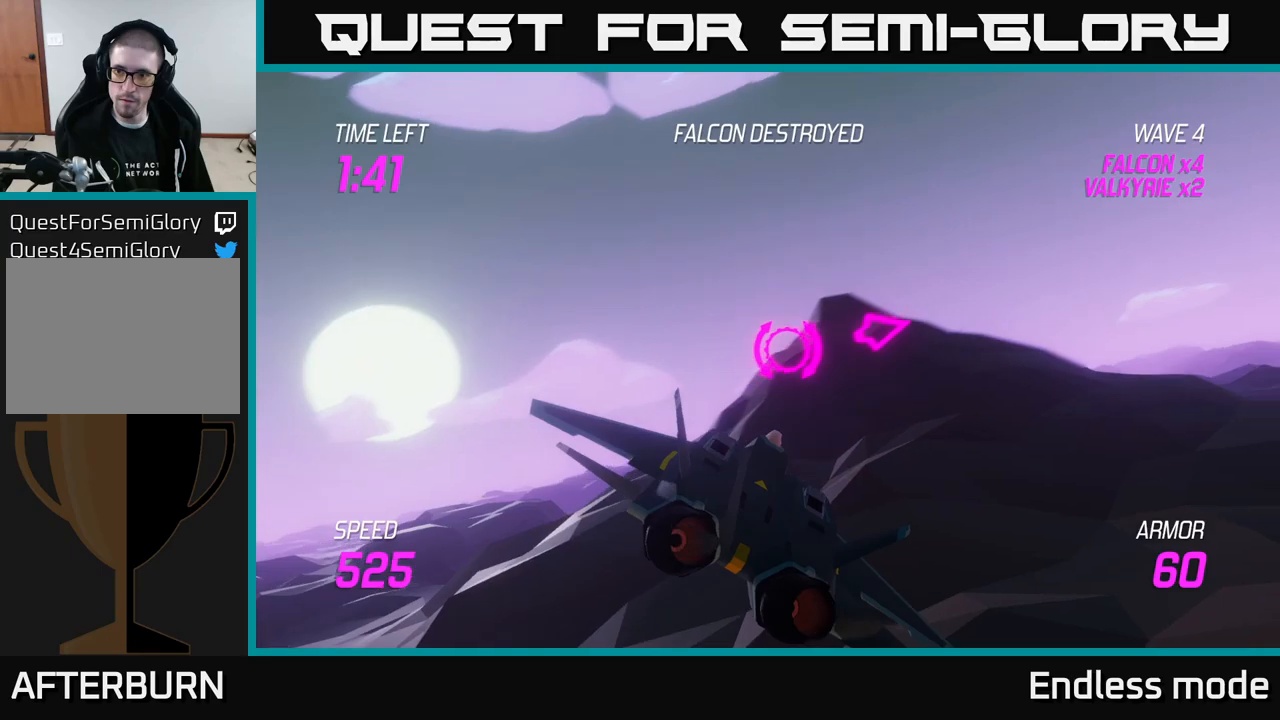
{"buttons": ["L2"], "left_stick": "up-right", "right_stick": "center", "events": [[350, "L2", "down"]]}
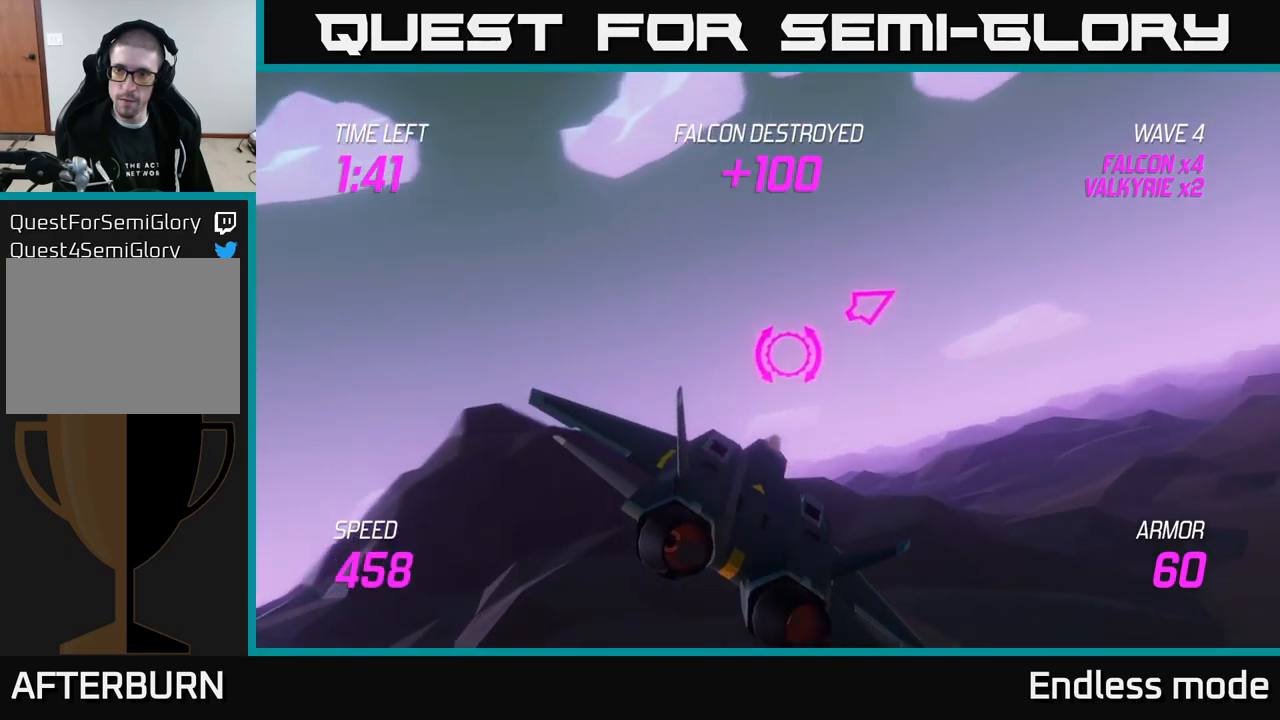
{"buttons": ["L2"], "left_stick": "up-right", "right_stick": "center", "events": []}
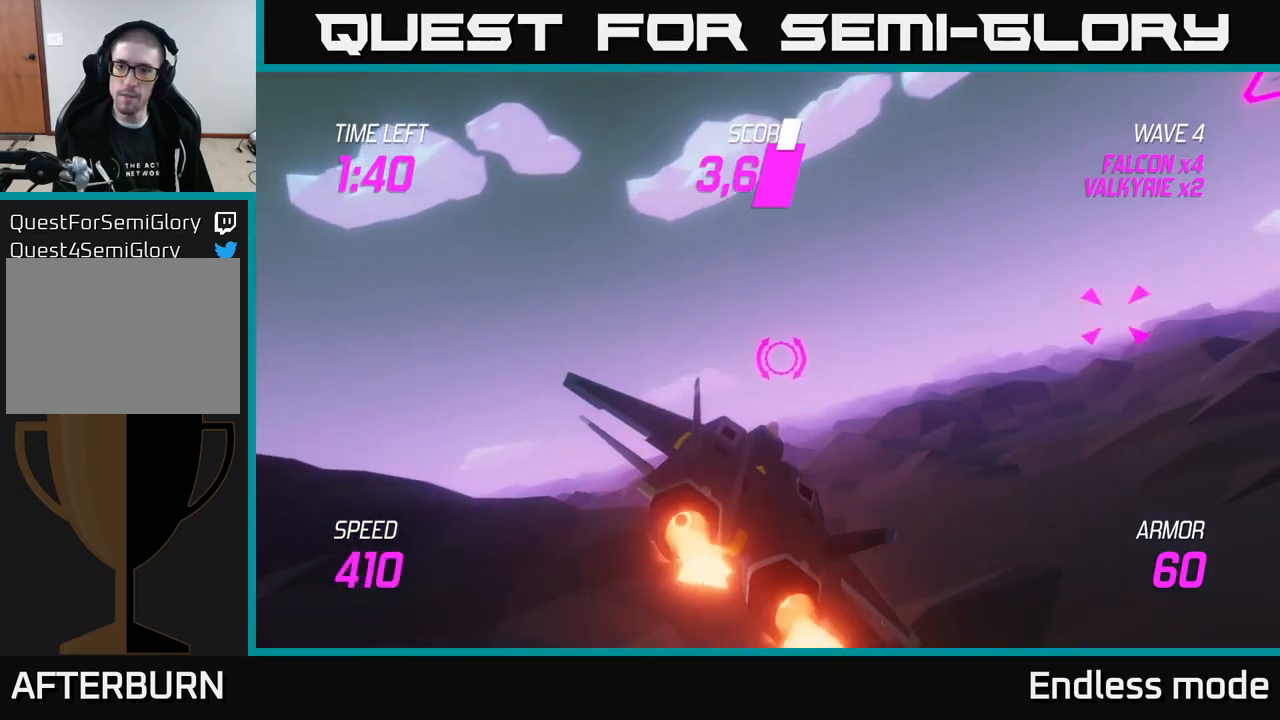
{"buttons": [], "left_stick": "up-right", "right_stick": "center", "events": [[233, "L2", "up"]]}
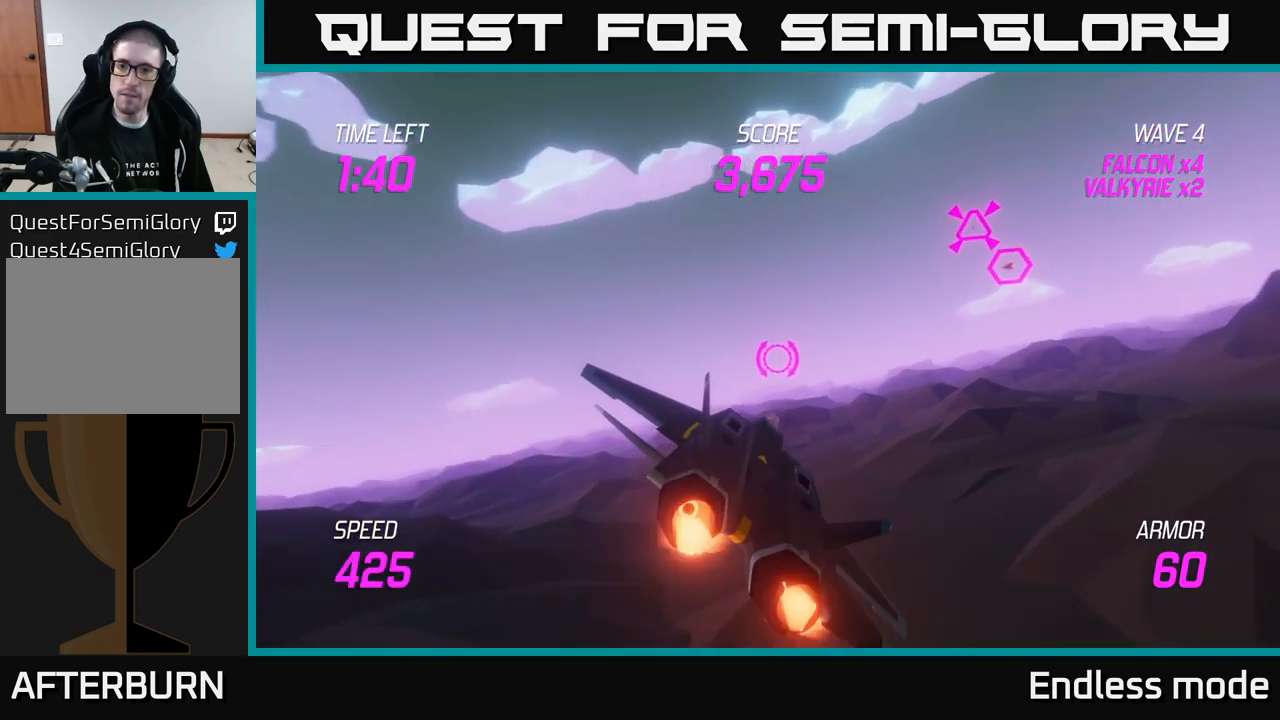
{"buttons": ["L2"], "left_stick": "left", "right_stick": "center", "events": [[166, "L2", "down"], [266, "R2", "down"], [333, "R2", "up"], [366, "left_stick", "left"]]}
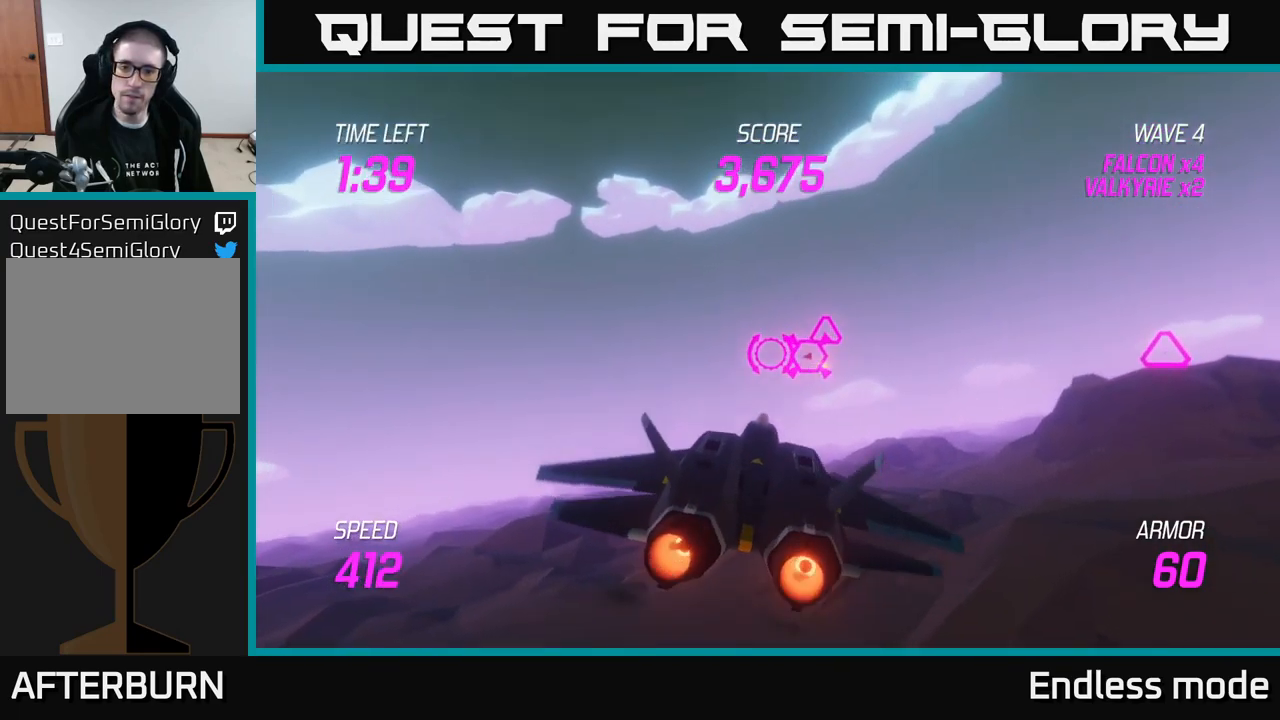
{"buttons": [], "left_stick": "right", "right_stick": "center", "events": [[66, "R2", "down"], [200, "R2", "up"], [233, "left_stick", "right"], [266, "L2", "up"]]}
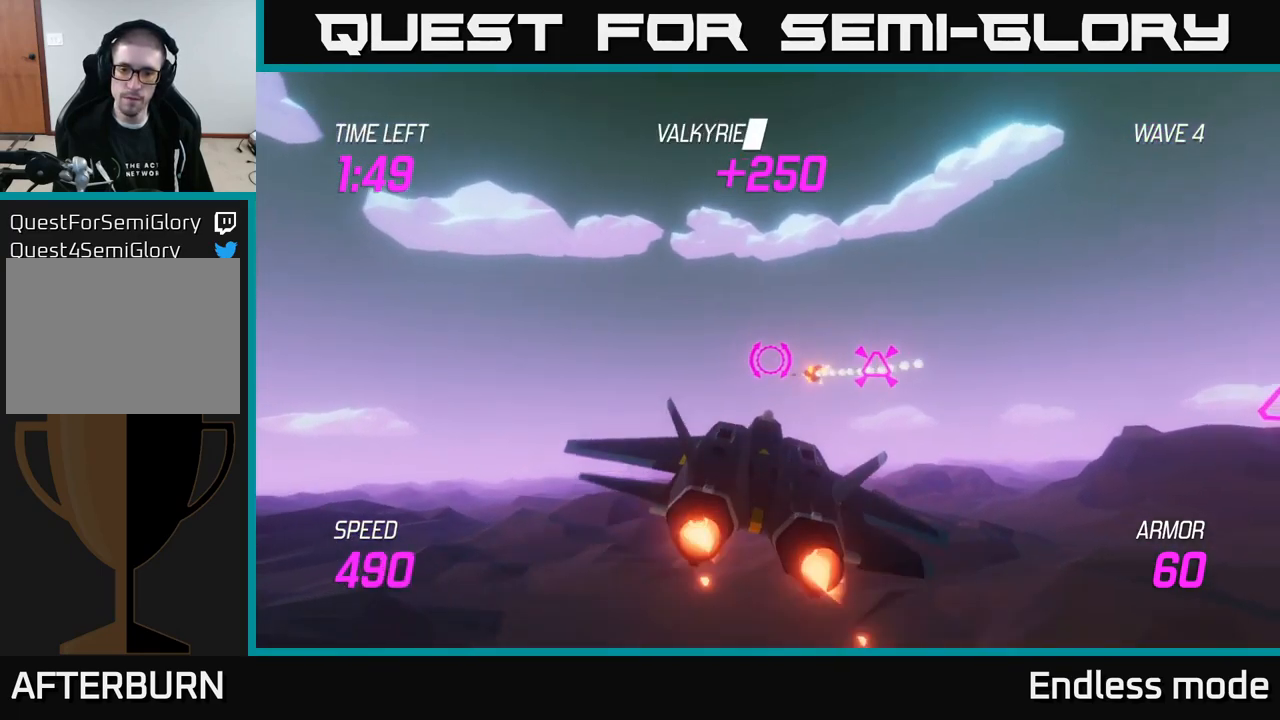
{"buttons": ["L2"], "left_stick": "right", "right_stick": "center", "events": [[200, "R2", "down"], [250, "L2", "down"], [250, "left_stick", "center"], [316, "R2", "up"], [400, "R2", "down"], [500, "R2", "up"], [500, "left_stick", "right"]]}
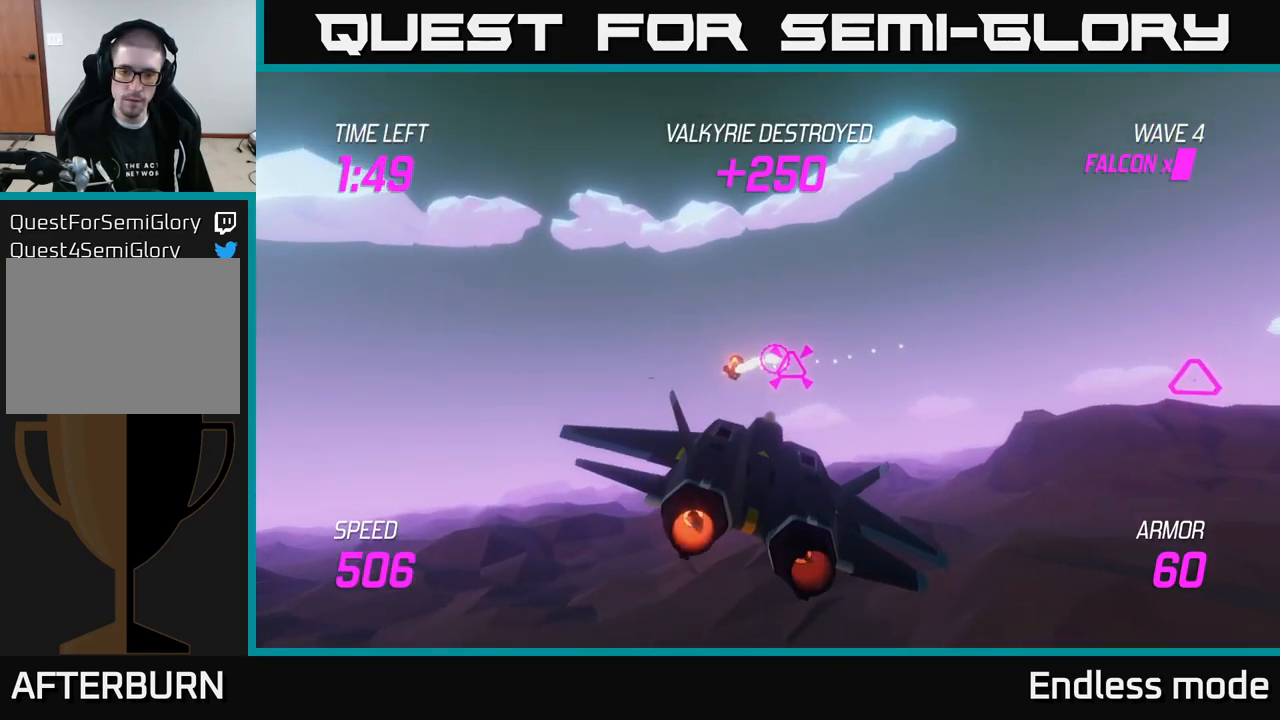
{"buttons": [], "left_stick": "left", "right_stick": "center", "events": [[150, "L2", "up"], [333, "left_stick", "down-left"], [433, "left_stick", "left"]]}
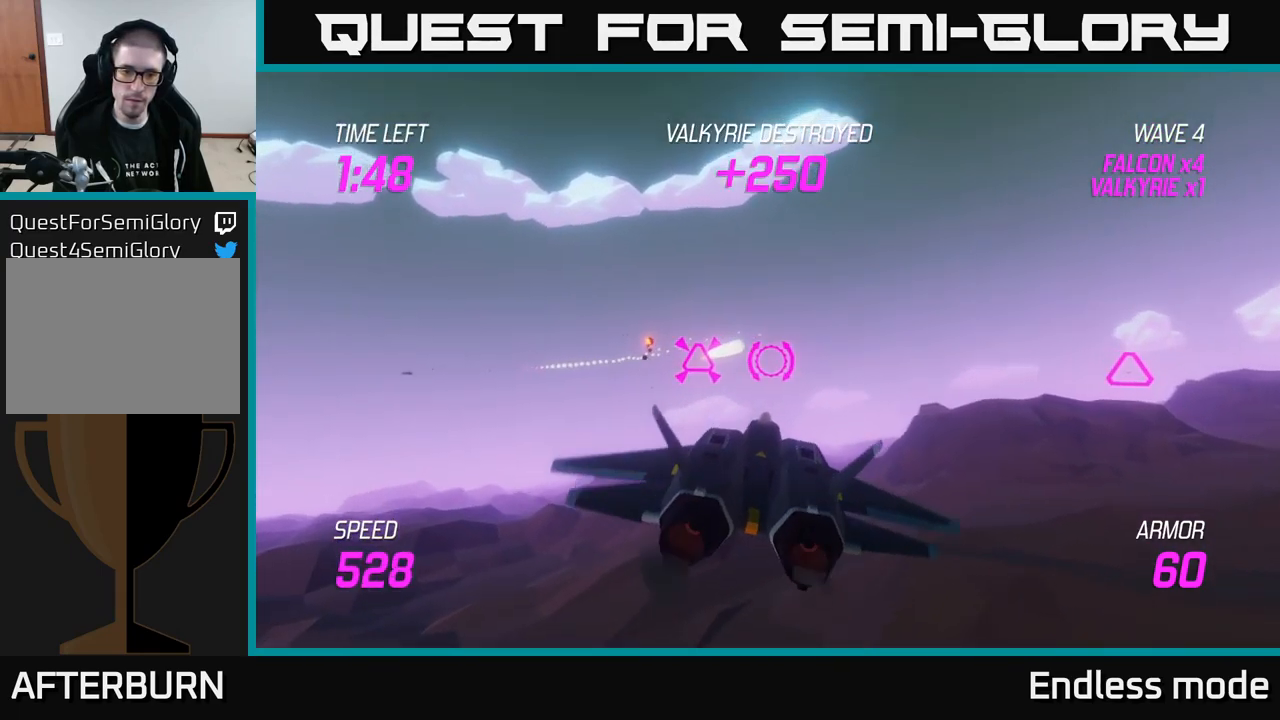
{"buttons": [], "left_stick": "right", "right_stick": "center", "events": [[66, "R2", "down"], [133, "left_stick", "right"], [166, "R2", "up"]]}
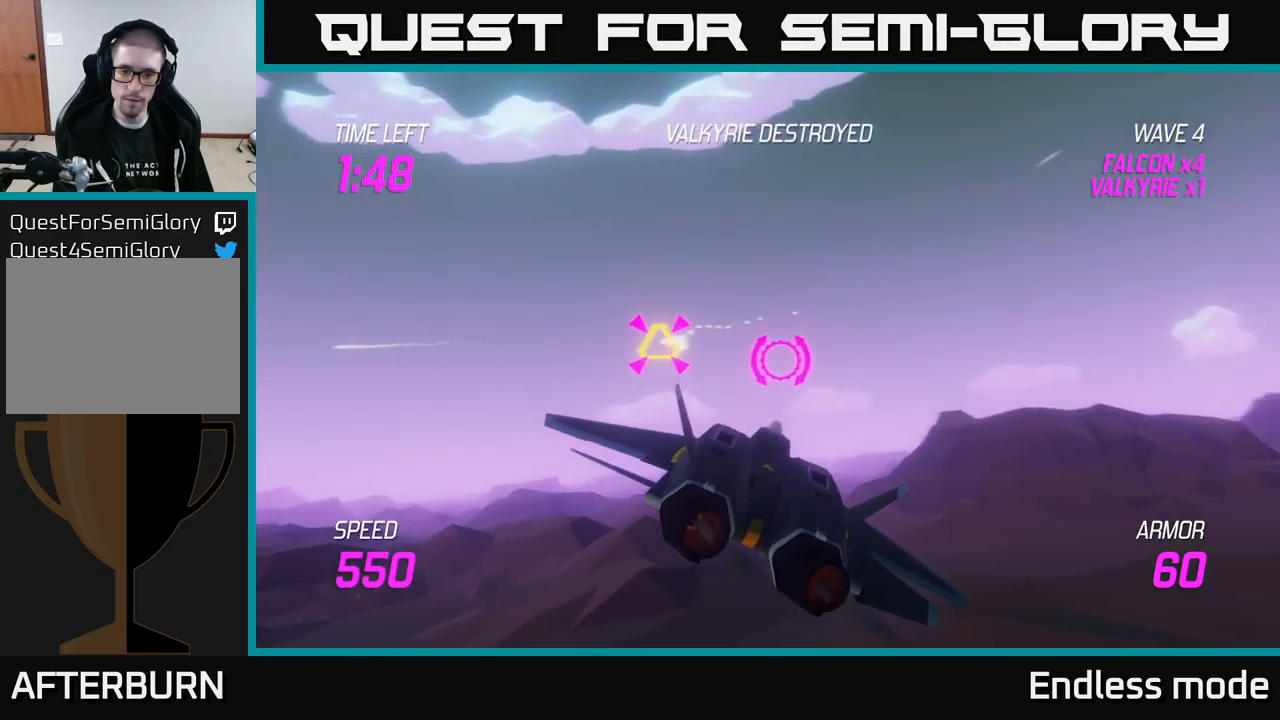
{"buttons": [], "left_stick": "right", "right_stick": "center", "events": []}
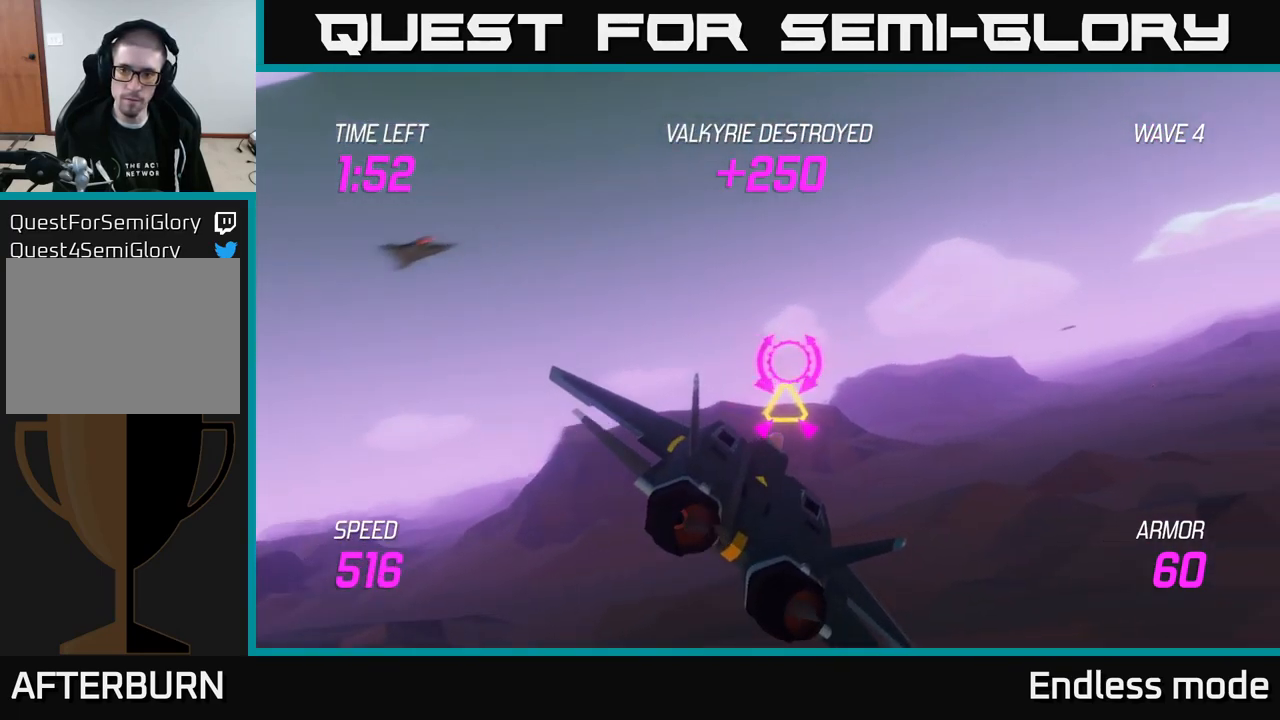
{"buttons": [], "left_stick": "right", "right_stick": "center", "events": []}
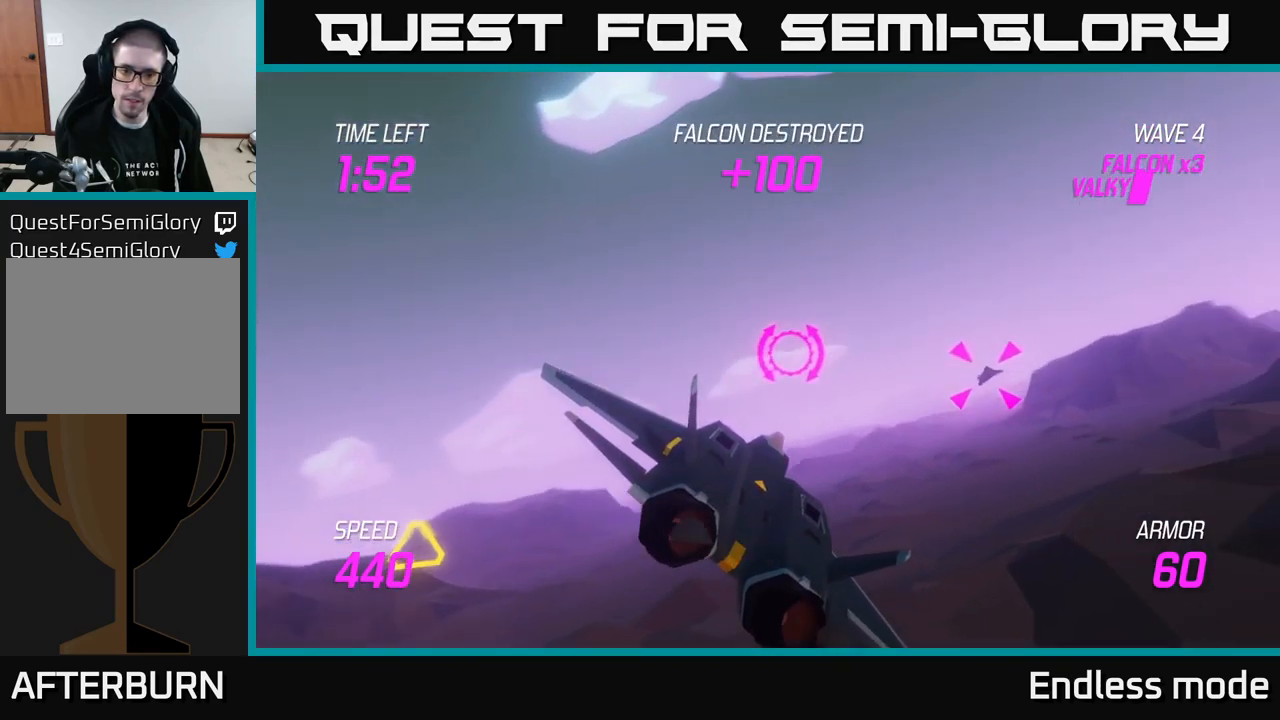
{"buttons": ["L2"], "left_stick": "left", "right_stick": "center", "events": [[50, "left_stick", "left"], [100, "L2", "down"], [217, "L2", "up"], [300, "L2", "down"], [400, "L2", "up"], [500, "L2", "down"]]}
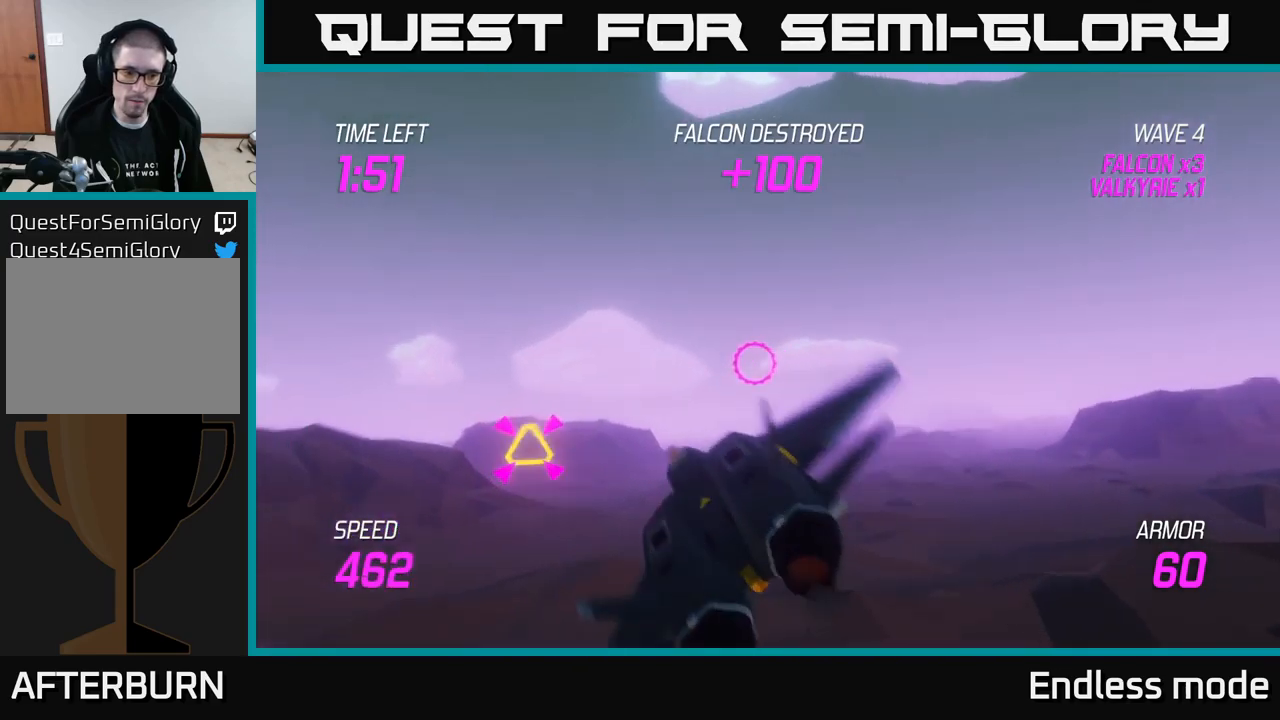
{"buttons": [], "left_stick": "right", "right_stick": "center", "events": [[17, "left_stick", "right"], [67, "left_stick", "center"], [117, "R2", "down"], [133, "left_stick", "down-left"], [217, "left_stick", "right"], [233, "R2", "up"], [317, "R2", "down"], [367, "left_stick", "center"], [383, "R2", "up"], [483, "left_stick", "right"], [500, "L2", "up"]]}
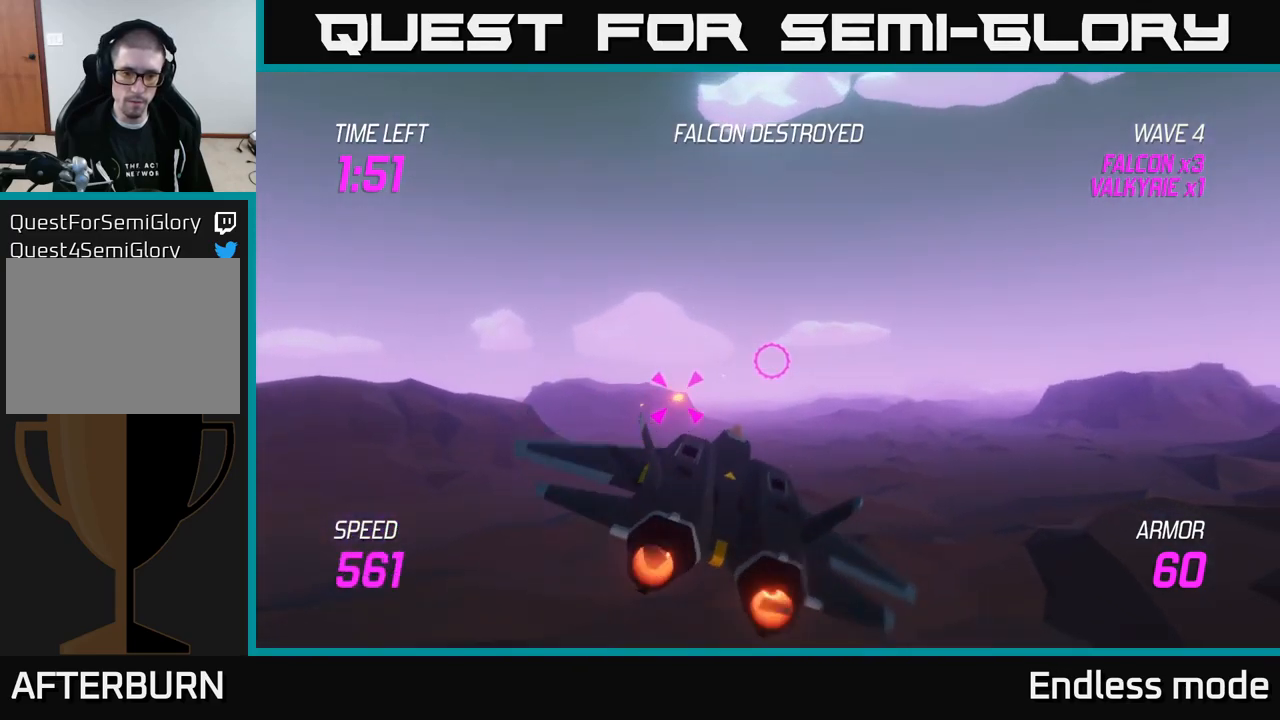
{"buttons": [], "left_stick": "left", "right_stick": "center", "events": [[233, "left_stick", "left"]]}
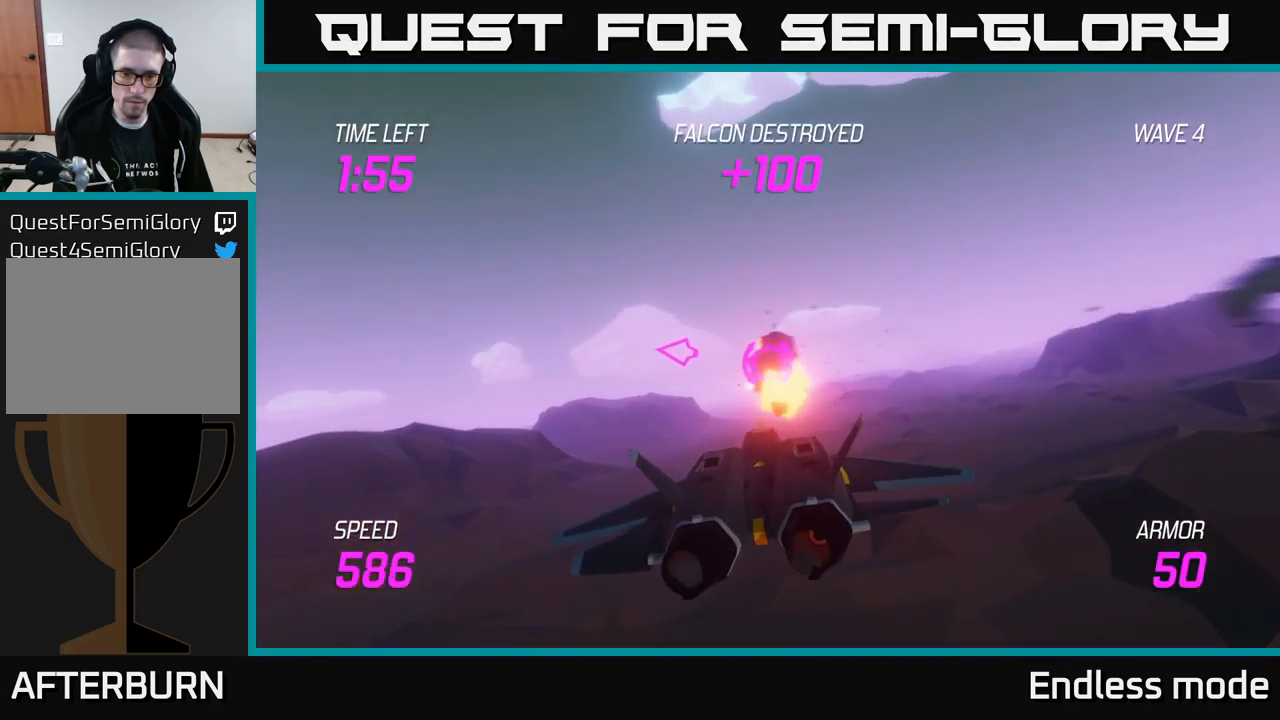
{"buttons": [], "left_stick": "up-left", "right_stick": "center", "events": [[450, "left_stick", "up-left"]]}
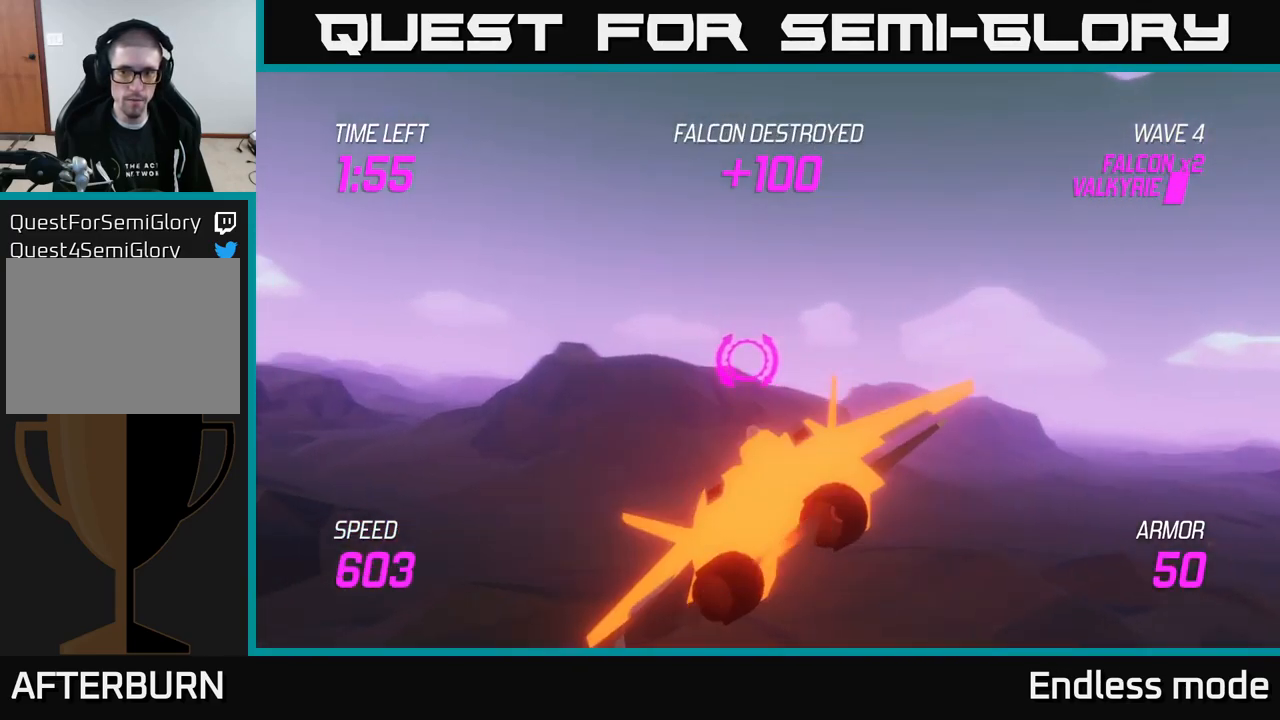
{"buttons": [], "left_stick": "up-left", "right_stick": "center", "events": []}
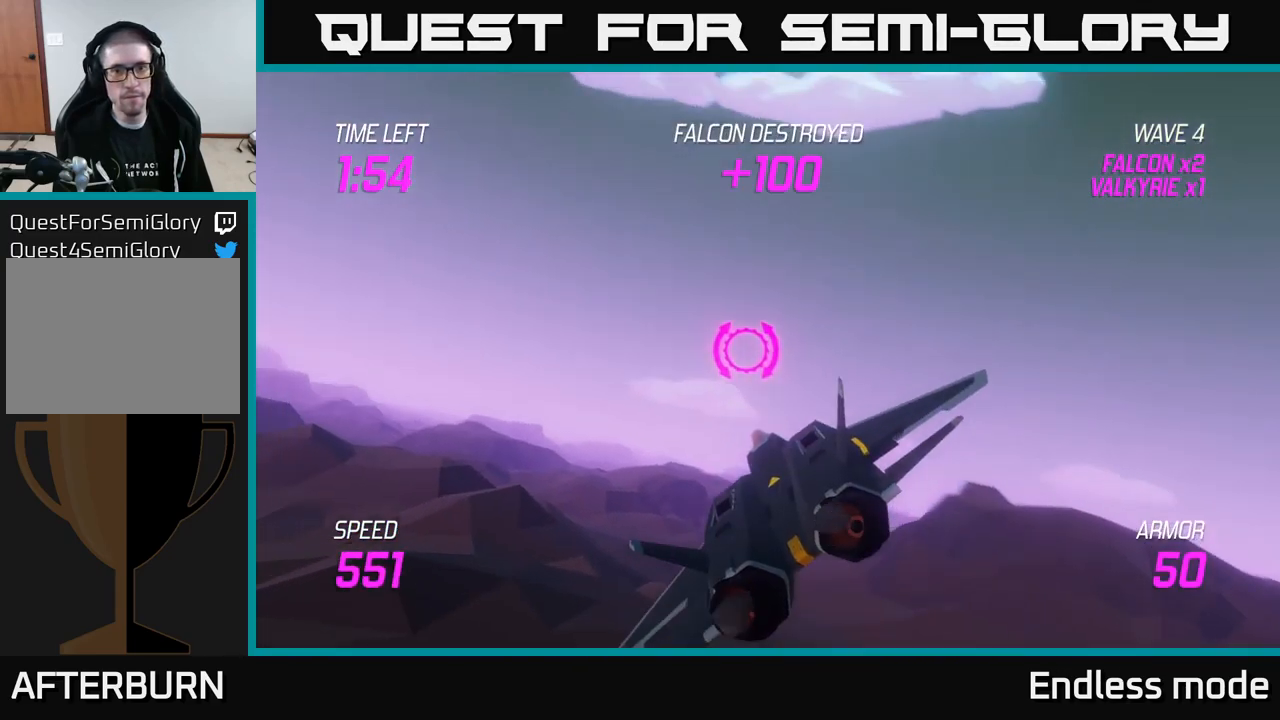
{"buttons": ["L2"], "left_stick": "left", "right_stick": "center", "events": [[200, "L2", "down"], [317, "left_stick", "left"]]}
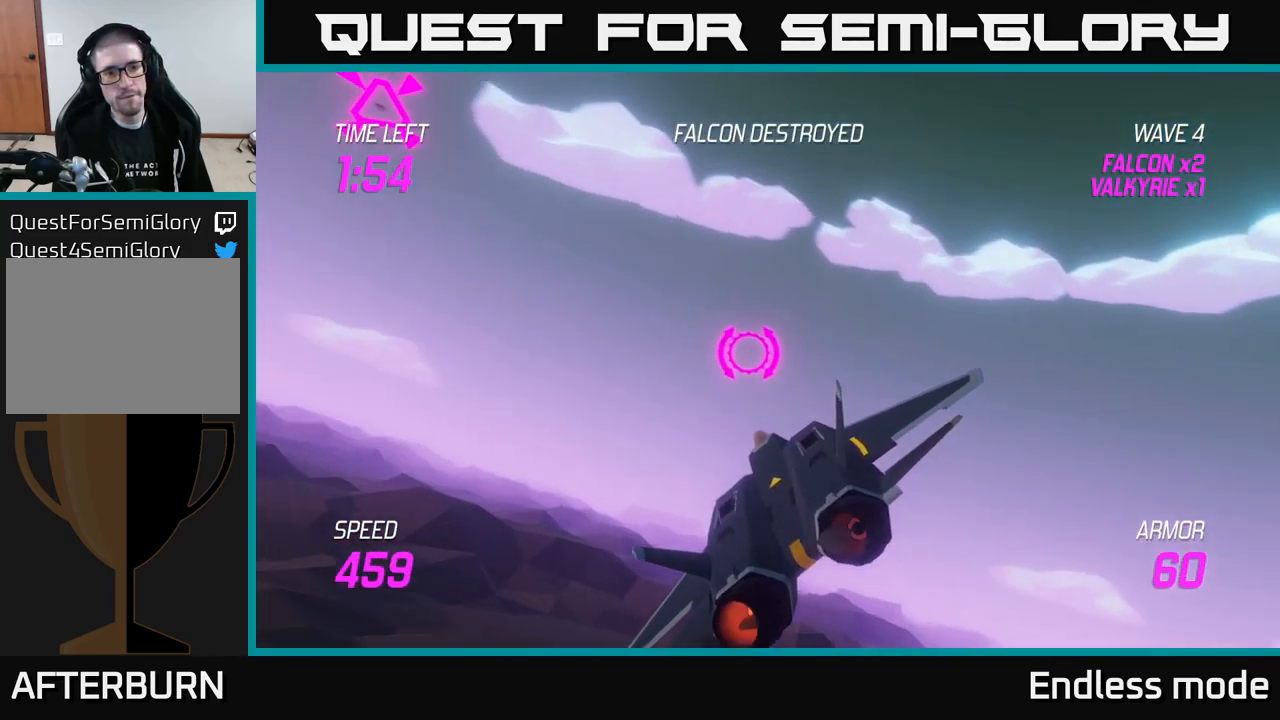
{"buttons": [], "left_stick": "up-left", "right_stick": "center", "events": [[300, "left_stick", "up-left"], [317, "L2", "up"]]}
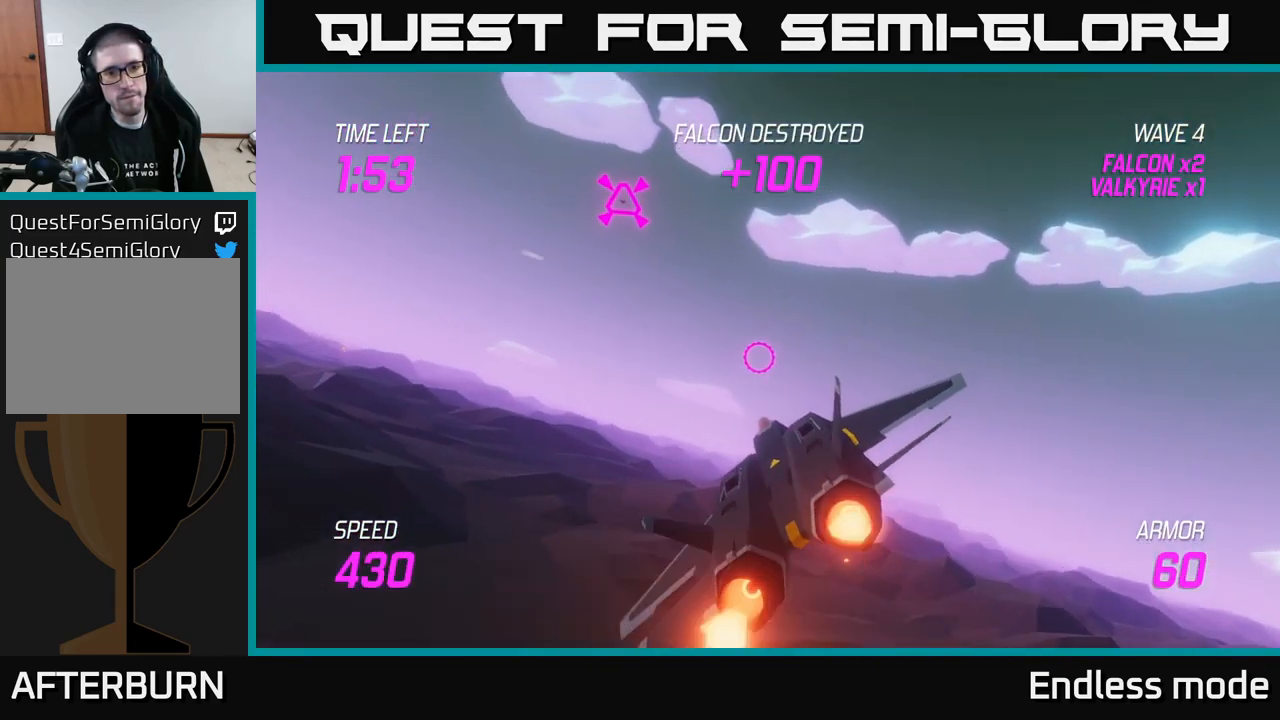
{"buttons": [], "left_stick": "up-left", "right_stick": "center", "events": []}